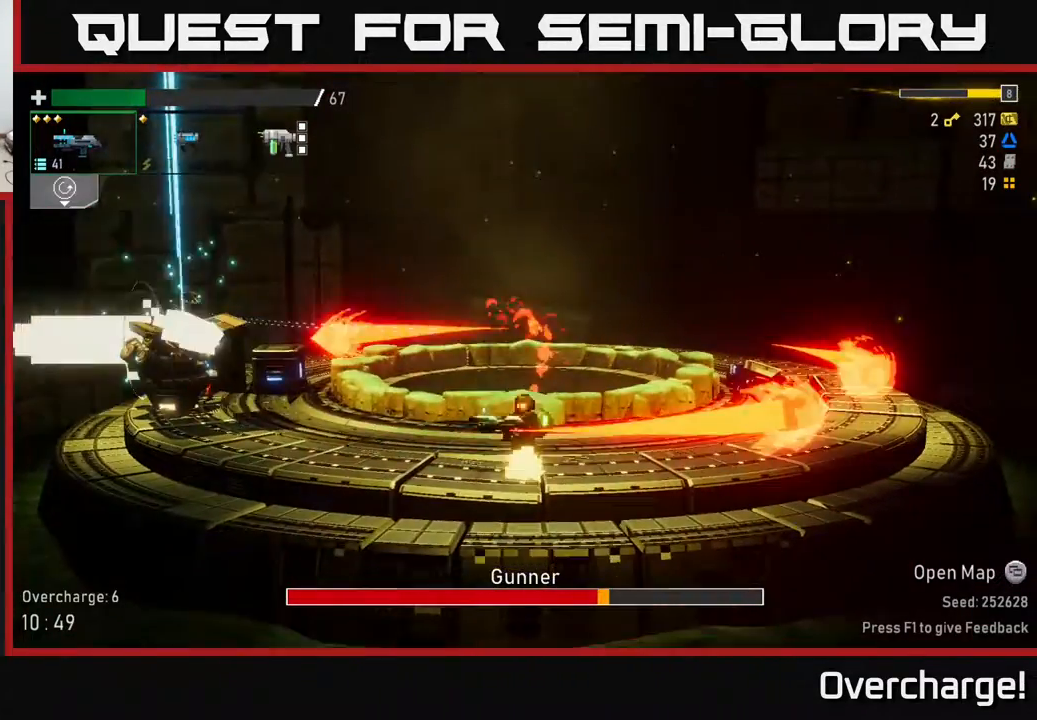
Gameplay with a controller (Xbox layout); each line is a JSON object with the inputs held at the frame after it. "events" lists button and stick changes between this image and that frame as [ms after this image, input, new state], when the widget could be followed in between. Not read: right_stick.
{"buttons": [], "left_stick": "left", "events": [[50, "R2", "down"], [217, "R2", "up"], [317, "left_stick", "left"]]}
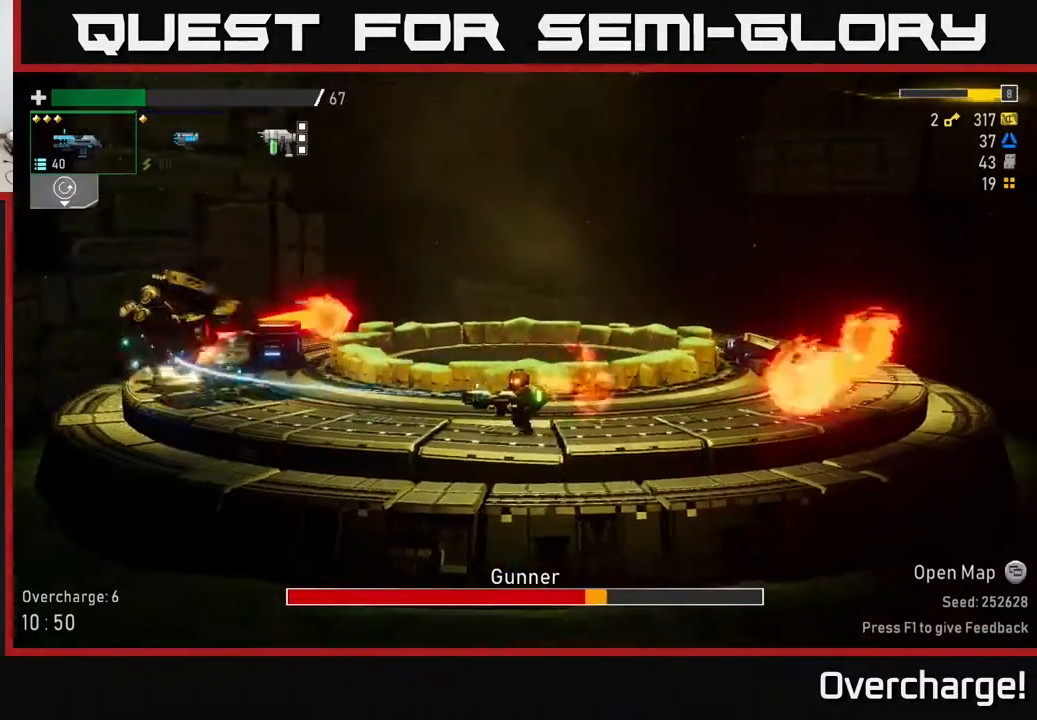
{"buttons": ["A"], "left_stick": "right", "events": [[17, "R2", "down"], [67, "left_stick", "center"], [183, "R2", "up"], [217, "A", "down"], [450, "left_stick", "right"]]}
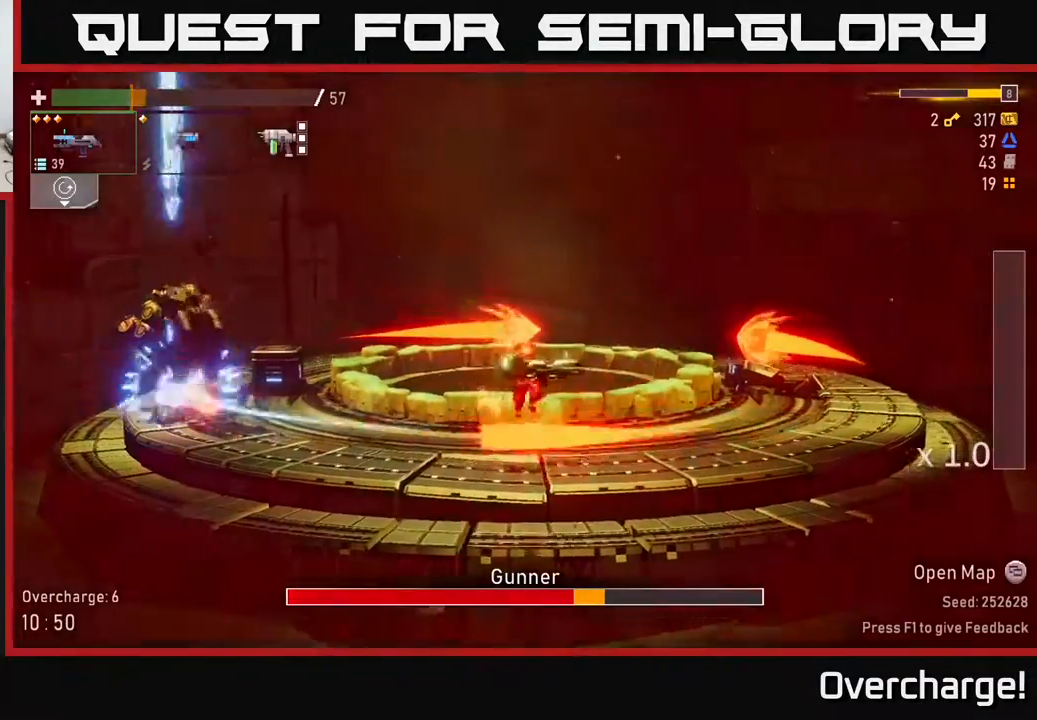
{"buttons": [], "left_stick": "left", "events": [[100, "A", "up"], [300, "left_stick", "left"]]}
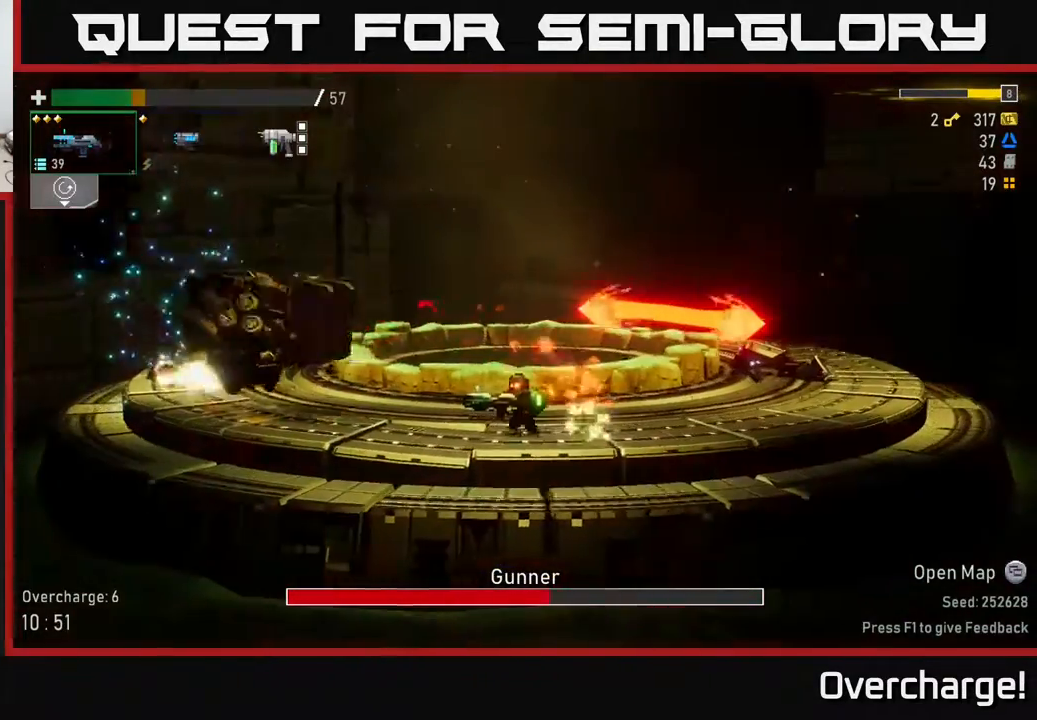
{"buttons": [], "left_stick": "left", "events": [[183, "X", "down"], [300, "X", "up"]]}
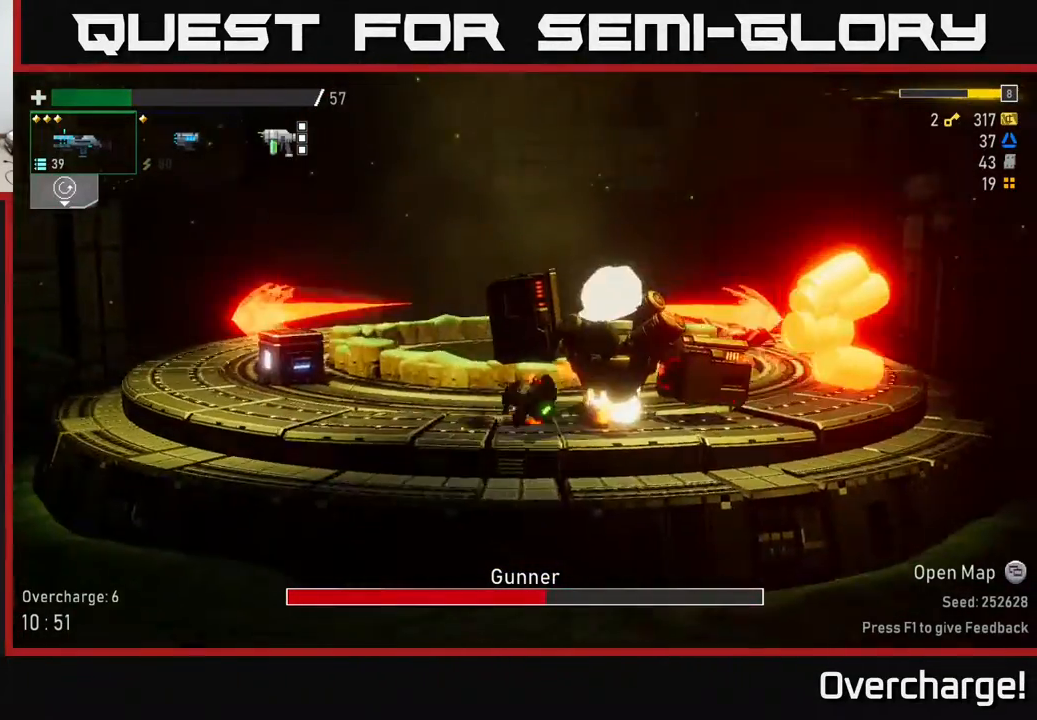
{"buttons": [], "left_stick": "down", "events": [[83, "left_stick", "right"], [117, "R2", "down"], [250, "left_stick", "center"], [267, "R2", "up"], [367, "left_stick", "down"]]}
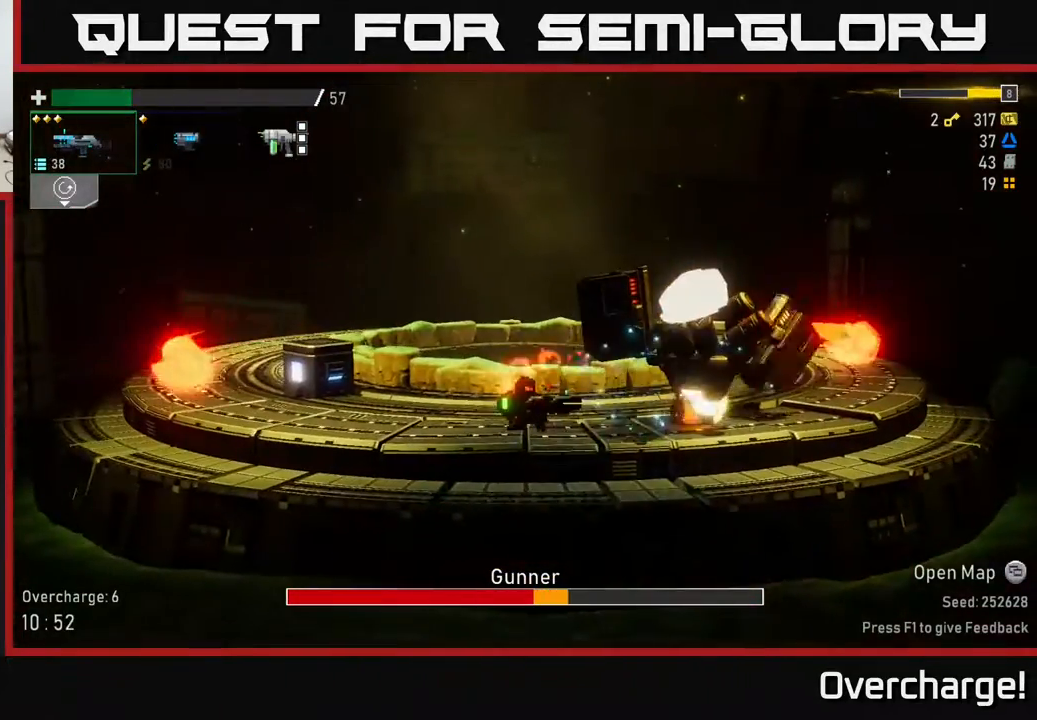
{"buttons": ["X"], "left_stick": "left", "events": [[50, "R2", "down"], [283, "R2", "up"], [450, "left_stick", "left"], [483, "X", "down"]]}
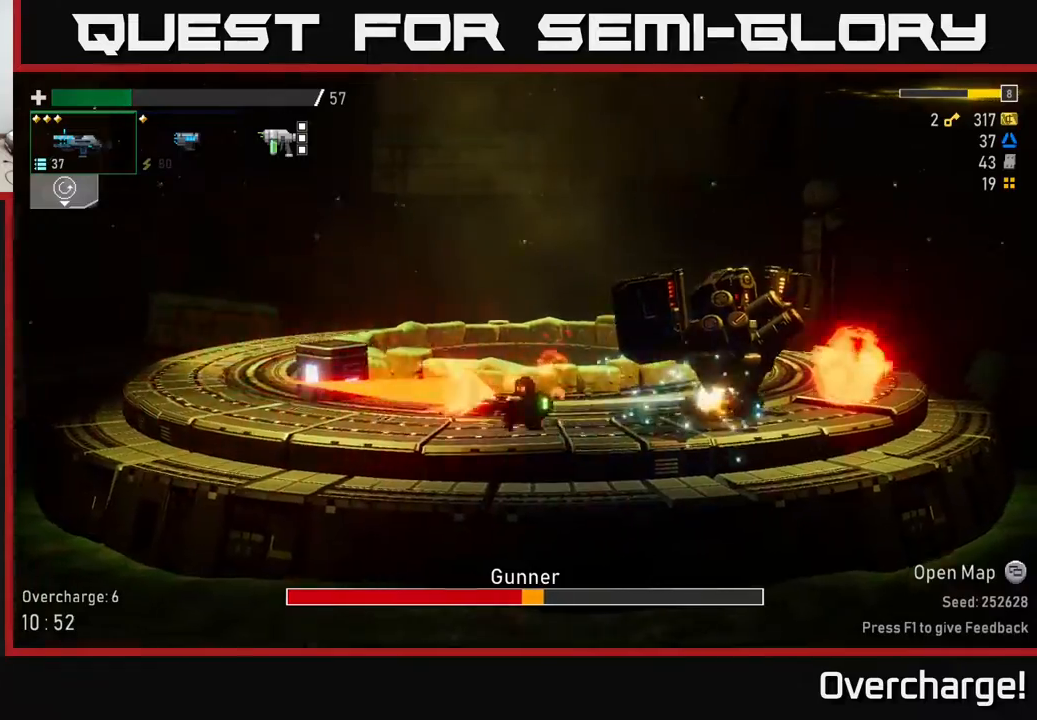
{"buttons": ["L2"], "left_stick": "right", "events": [[117, "X", "up"], [267, "left_stick", "up-left"], [417, "left_stick", "right"], [450, "L2", "down"]]}
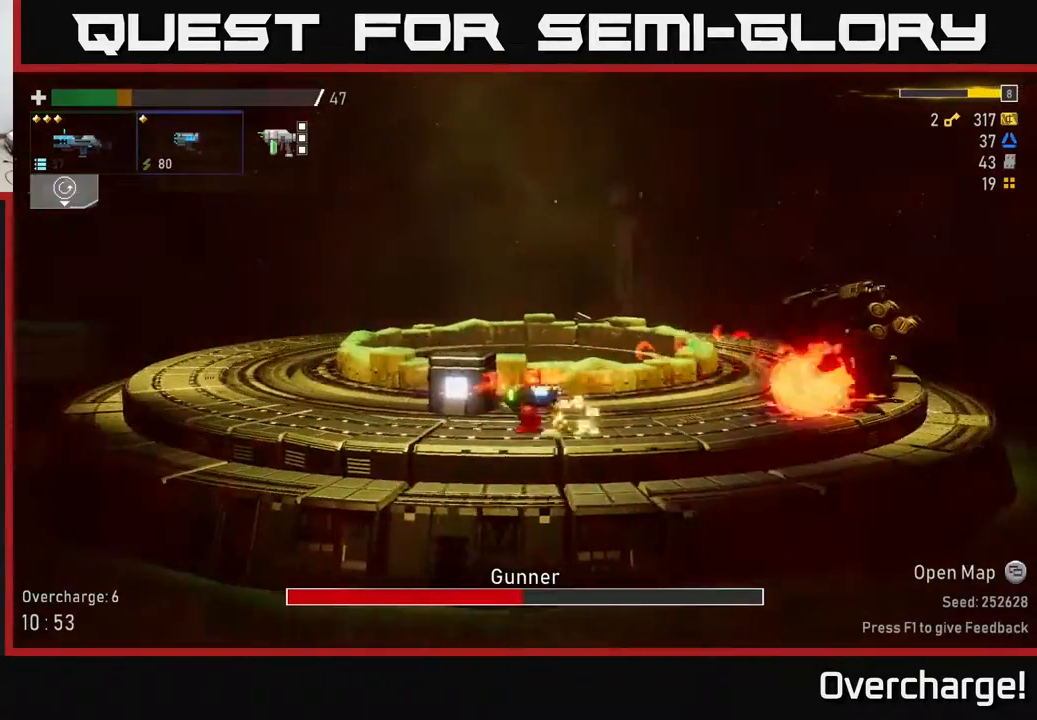
{"buttons": [], "left_stick": "right", "events": [[100, "A", "down"], [100, "L2", "up"], [133, "R2", "down"], [267, "R2", "up"], [317, "A", "up"]]}
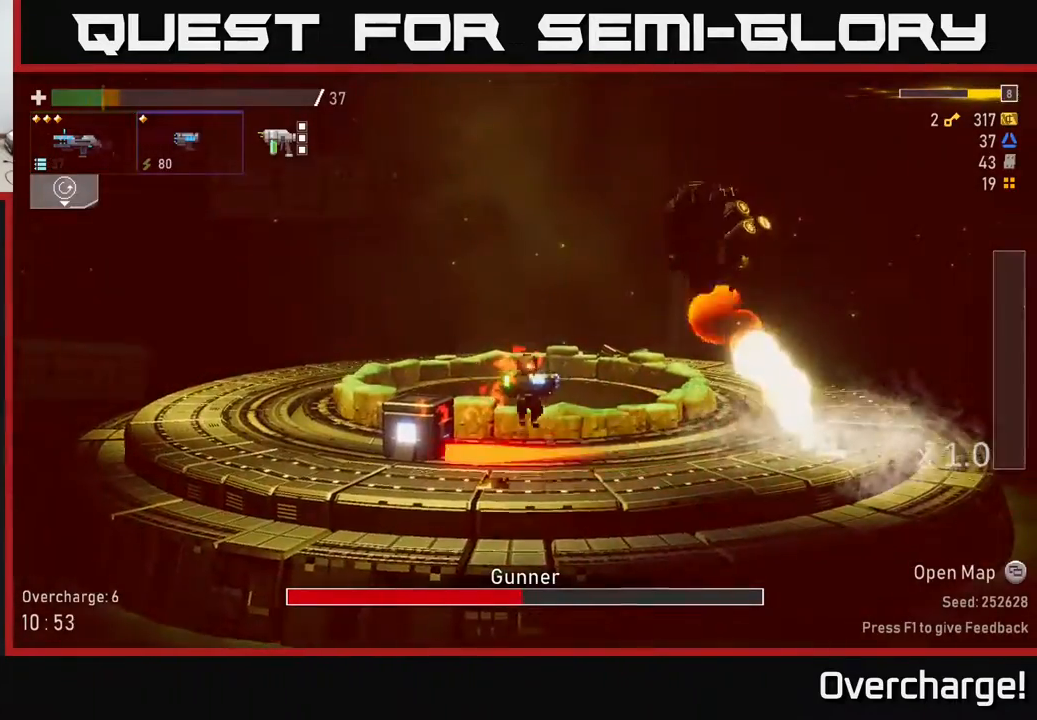
{"buttons": [], "left_stick": "left", "events": [[150, "R2", "down"], [250, "R2", "up"], [317, "left_stick", "left"]]}
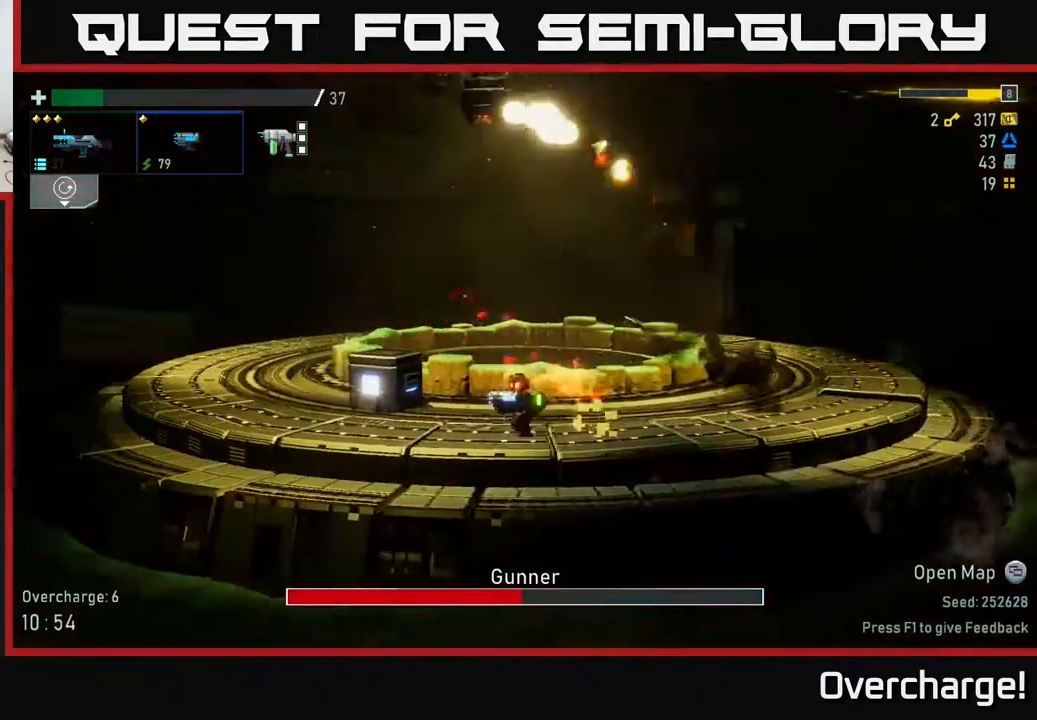
{"buttons": ["A"], "left_stick": "left", "events": [[450, "A", "down"]]}
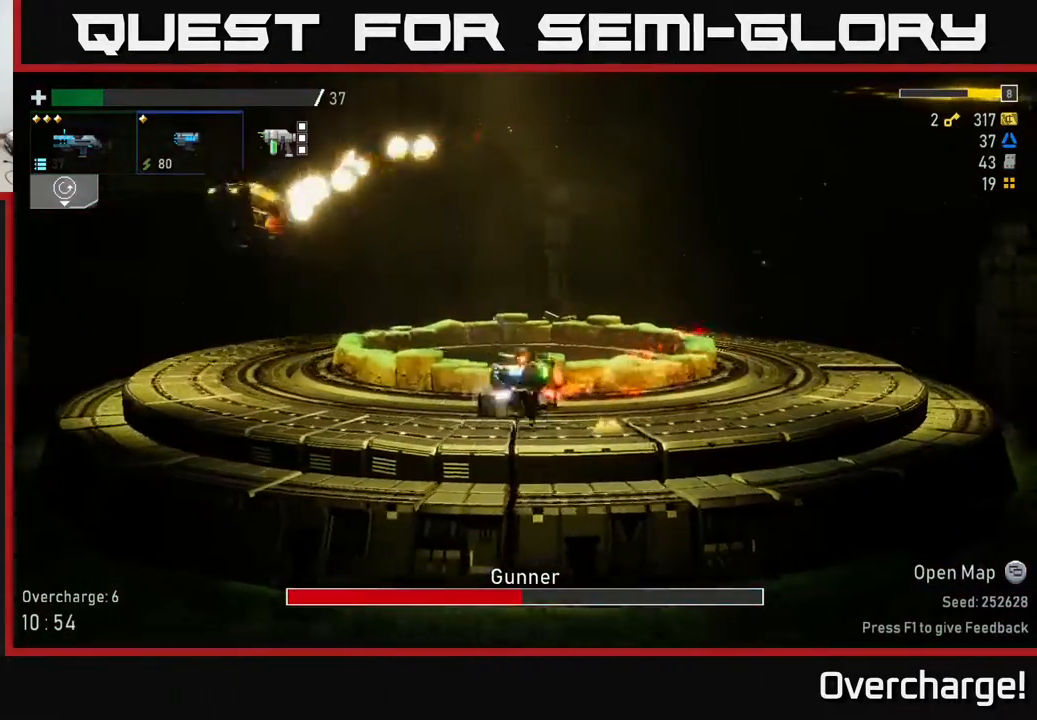
{"buttons": ["B"], "left_stick": "left", "events": [[167, "A", "up"], [233, "A", "down"], [350, "A", "up"], [350, "B", "down"]]}
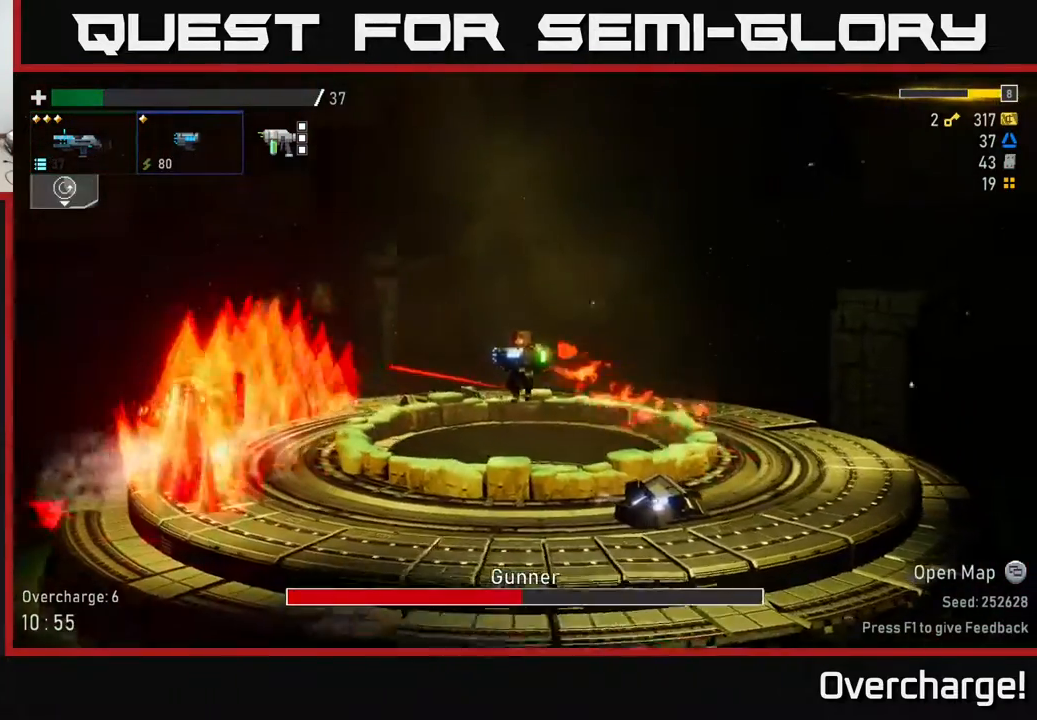
{"buttons": [], "left_stick": "left", "events": [[67, "B", "up"], [200, "A", "down"], [217, "X", "down"], [267, "A", "up"], [350, "X", "up"]]}
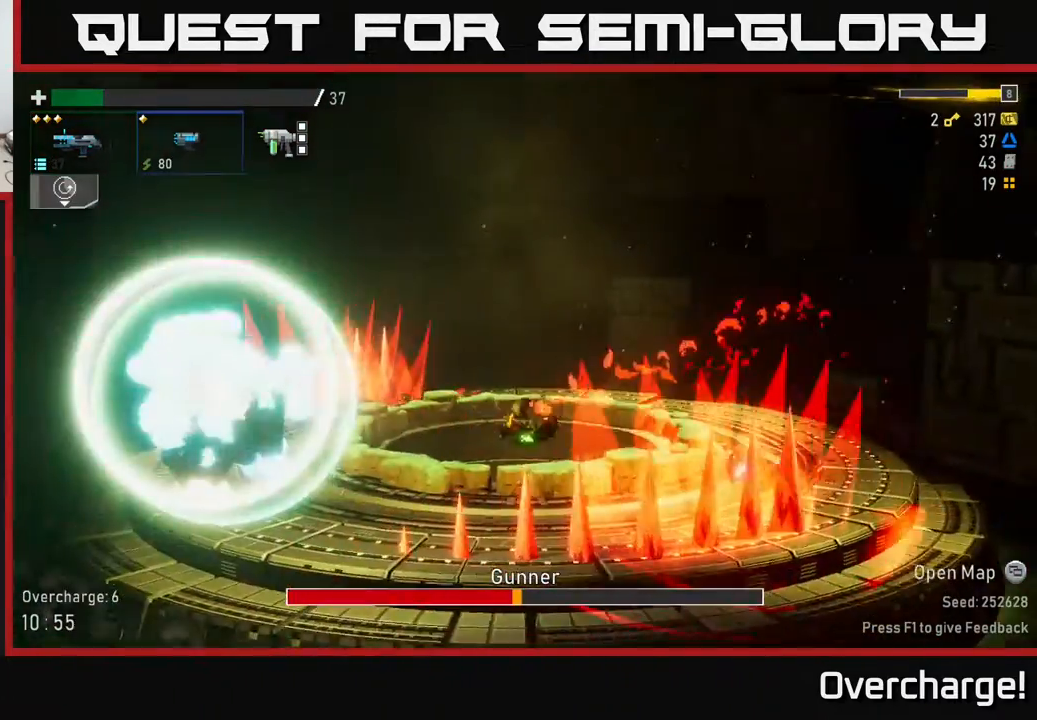
{"buttons": [], "left_stick": "left", "events": [[250, "B", "down"], [367, "B", "up"]]}
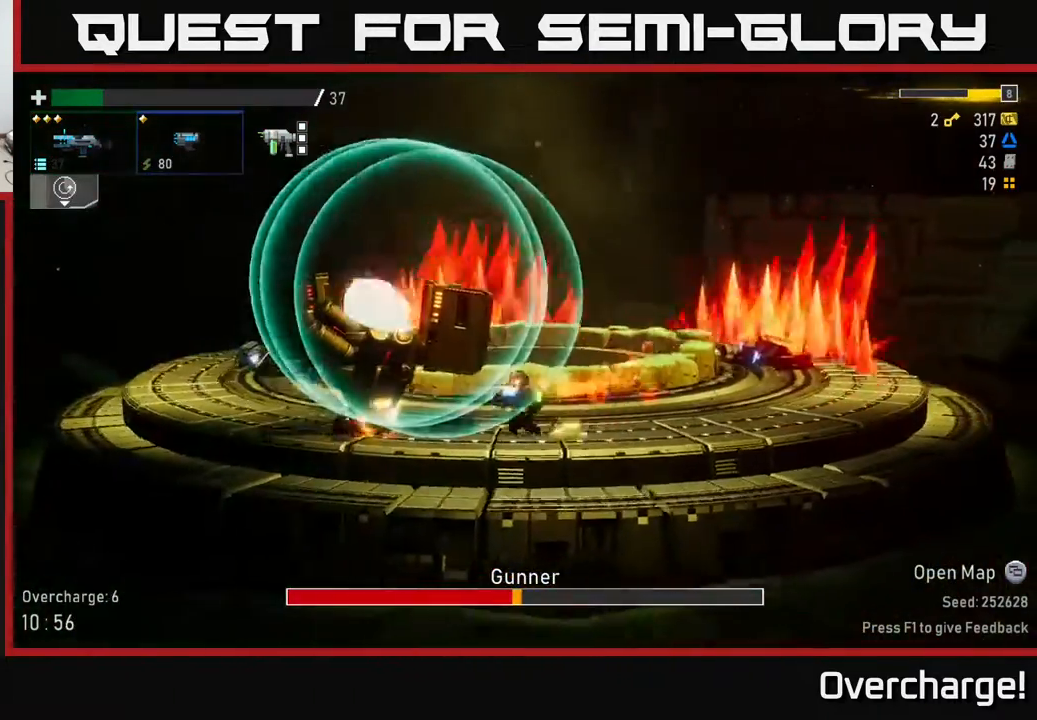
{"buttons": ["X"], "left_stick": "center", "events": [[183, "left_stick", "center"], [267, "X", "down"]]}
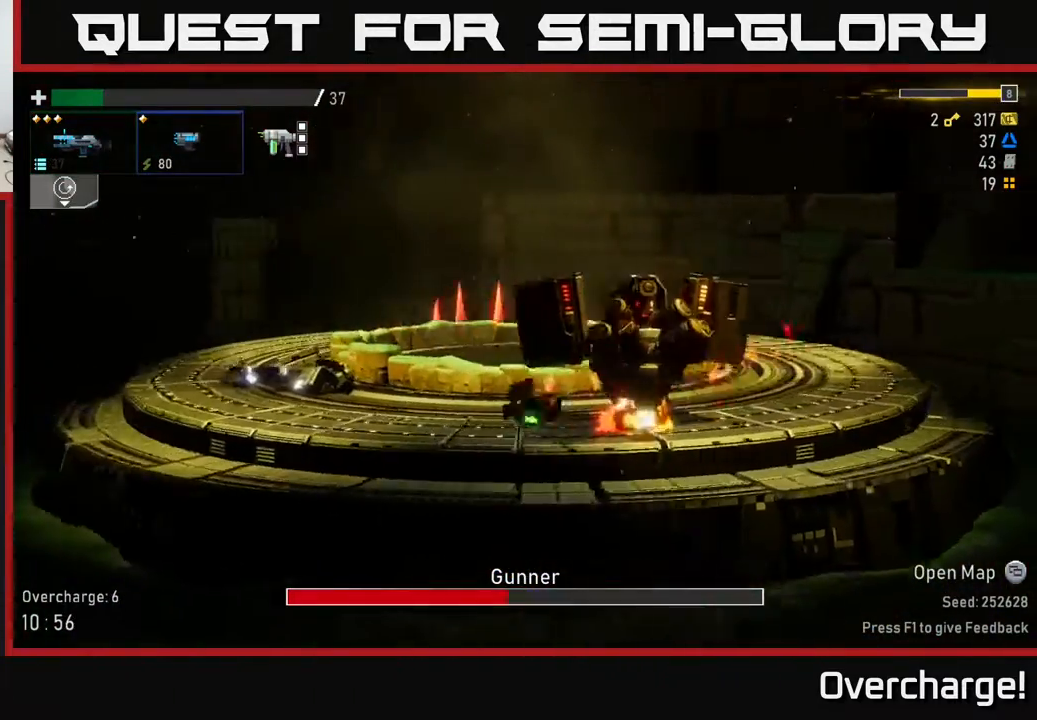
{"buttons": ["R2"], "left_stick": "right", "events": [[50, "X", "up"], [133, "R2", "down"], [167, "left_stick", "right"]]}
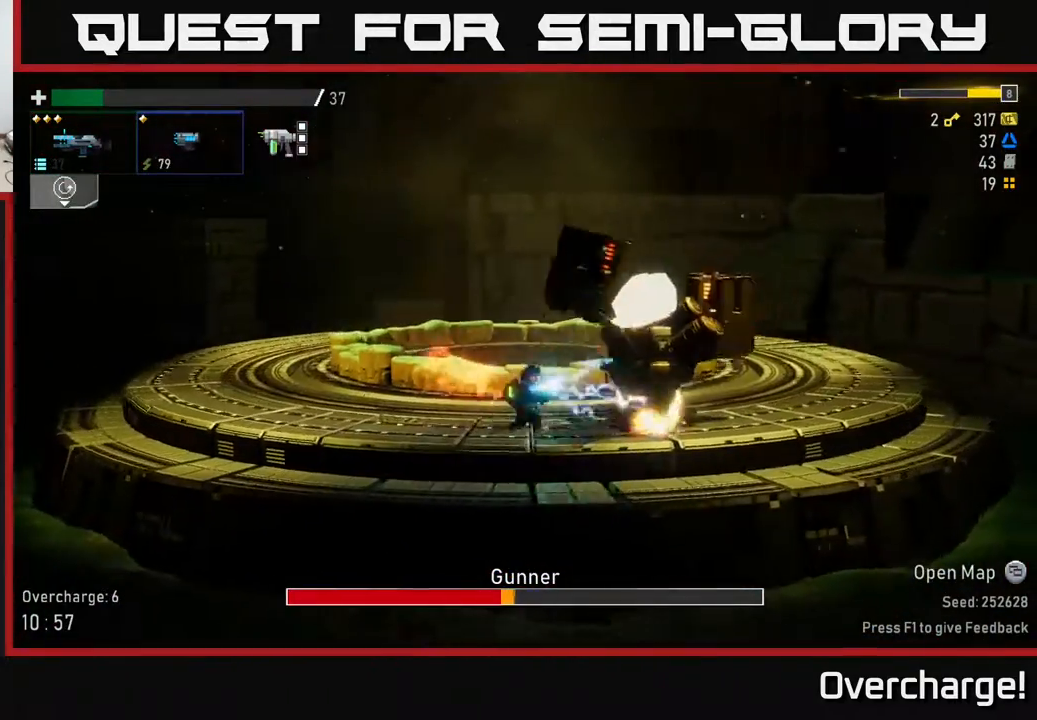
{"buttons": ["R2"], "left_stick": "center", "events": [[183, "left_stick", "center"]]}
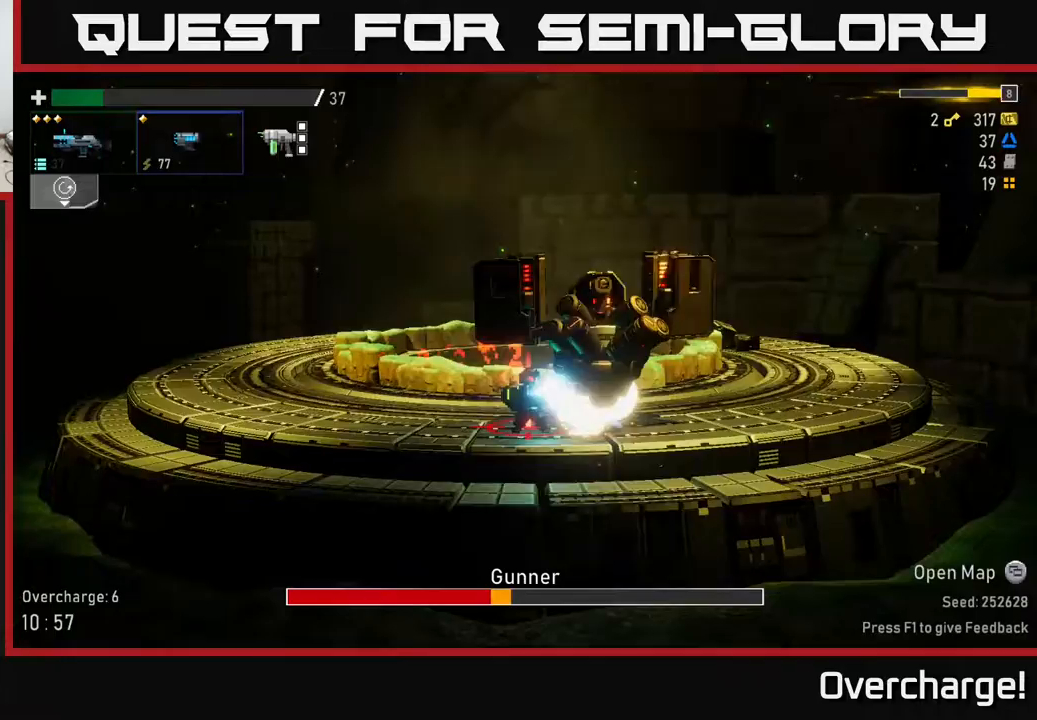
{"buttons": ["X"], "left_stick": "right", "events": [[267, "left_stick", "right"], [433, "X", "down"], [483, "R2", "up"]]}
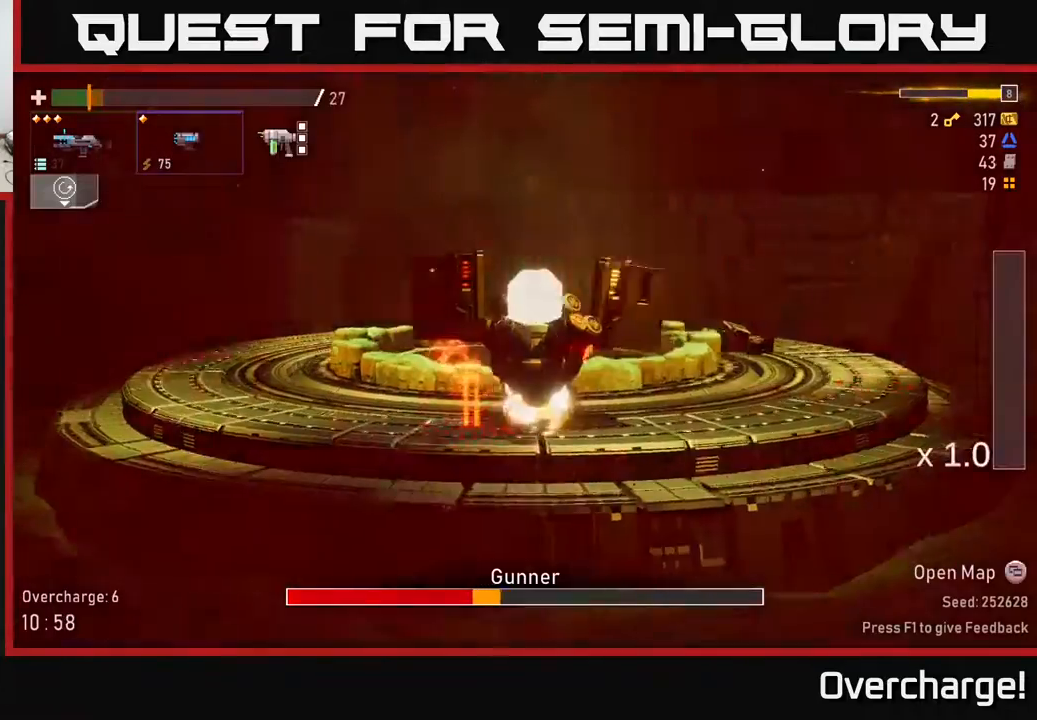
{"buttons": ["R2"], "left_stick": "center", "events": [[17, "X", "up"], [117, "left_stick", "left"], [167, "R2", "down"], [283, "left_stick", "center"]]}
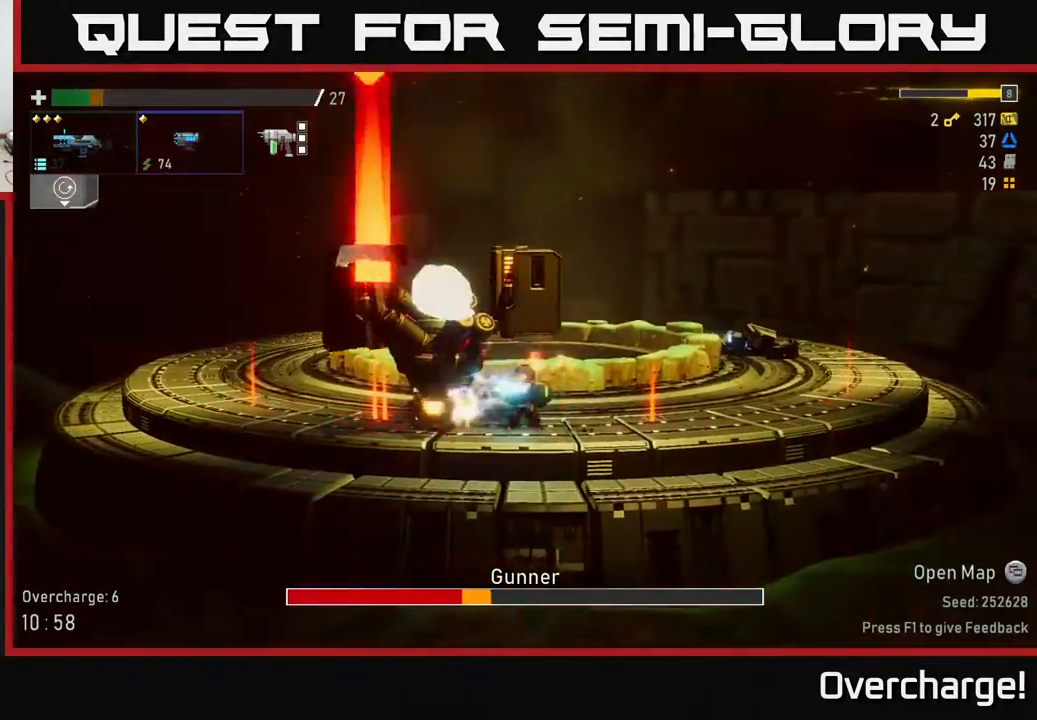
{"buttons": ["R2"], "left_stick": "center", "events": []}